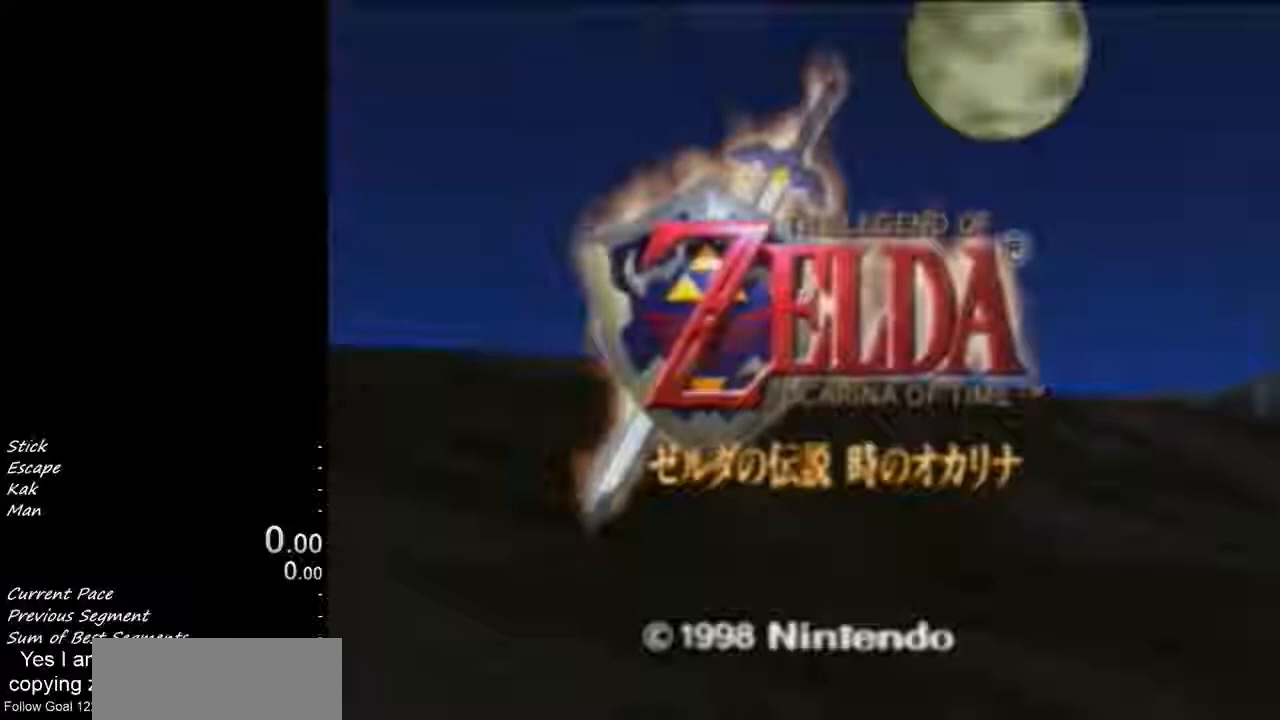
Gameplay with a controller (Nintendo layout); each line is a JSON object with the inputs held at the frame after it. "events" lists button and stick changes between this image and that frame as [ms after this image, input, new state], when the widget could be followed in between. Not read: L3 R3 right_stick.
{"buttons": [], "left_stick": "center", "events": []}
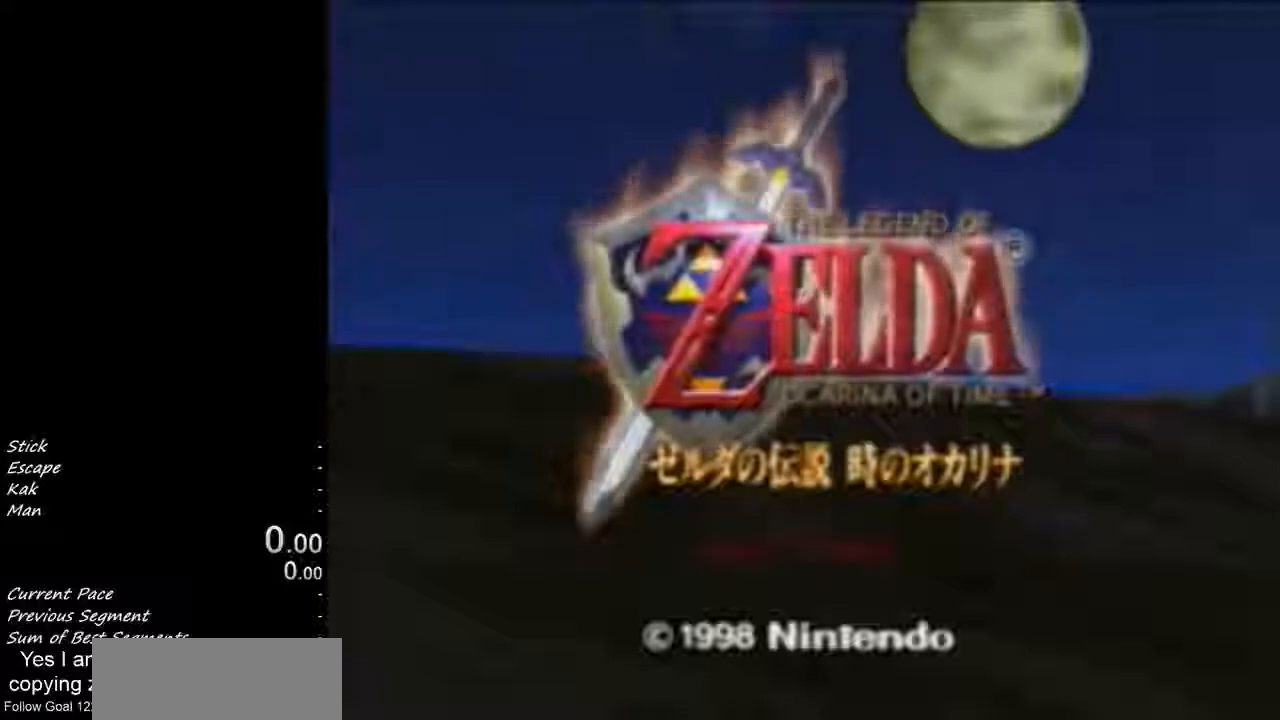
{"buttons": ["START"], "left_stick": "center", "events": [[100, "START", "down"]]}
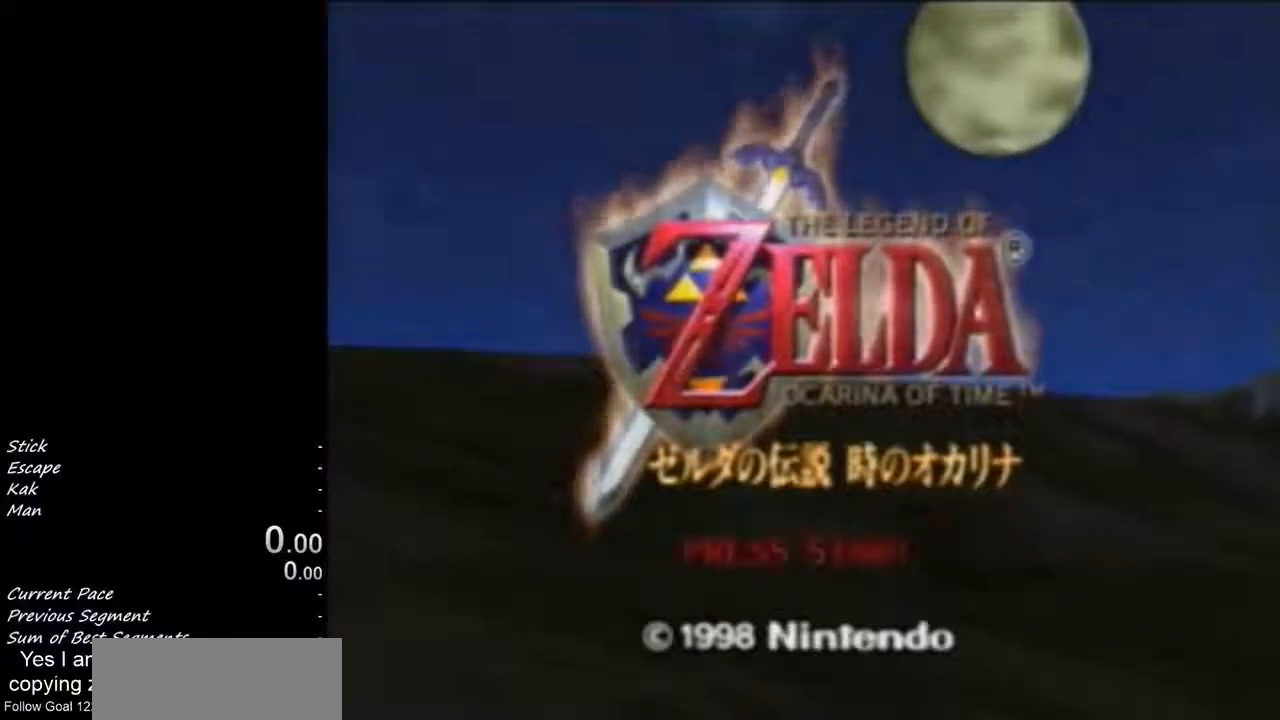
{"buttons": ["START"], "left_stick": "center", "events": [[67, "START", "up"], [133, "START", "down"]]}
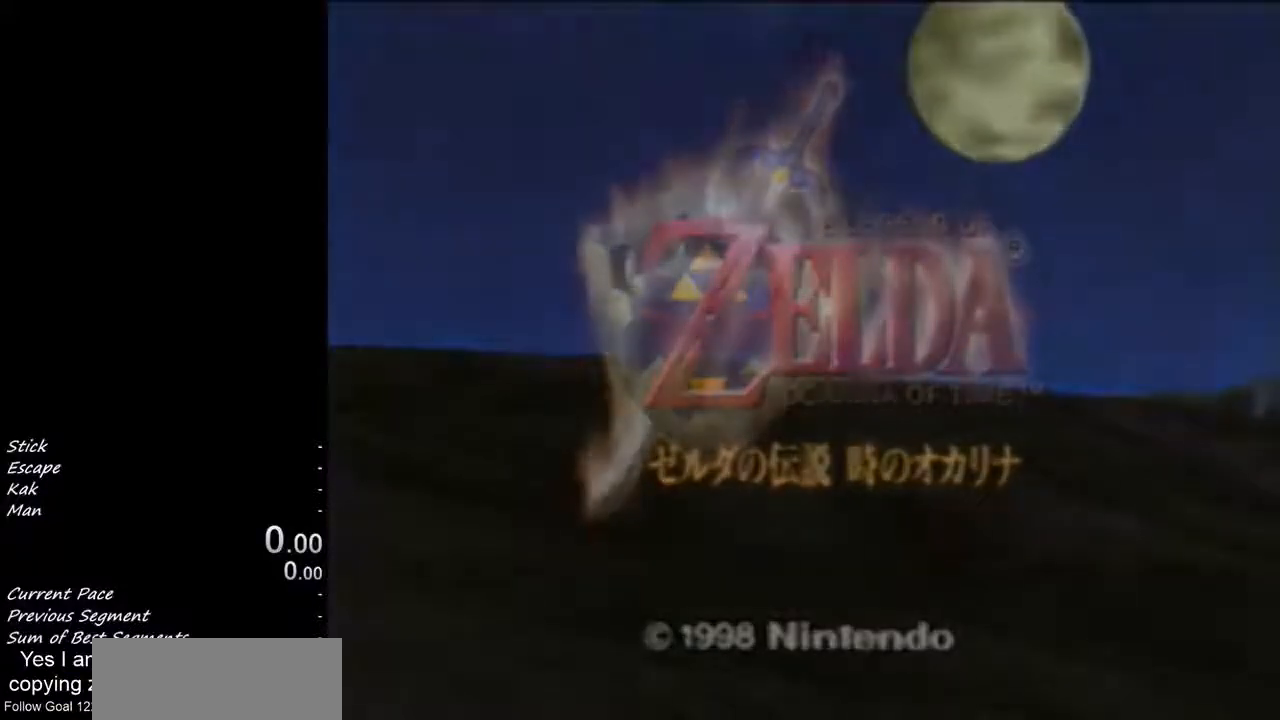
{"buttons": [], "left_stick": "center", "events": [[467, "START", "up"]]}
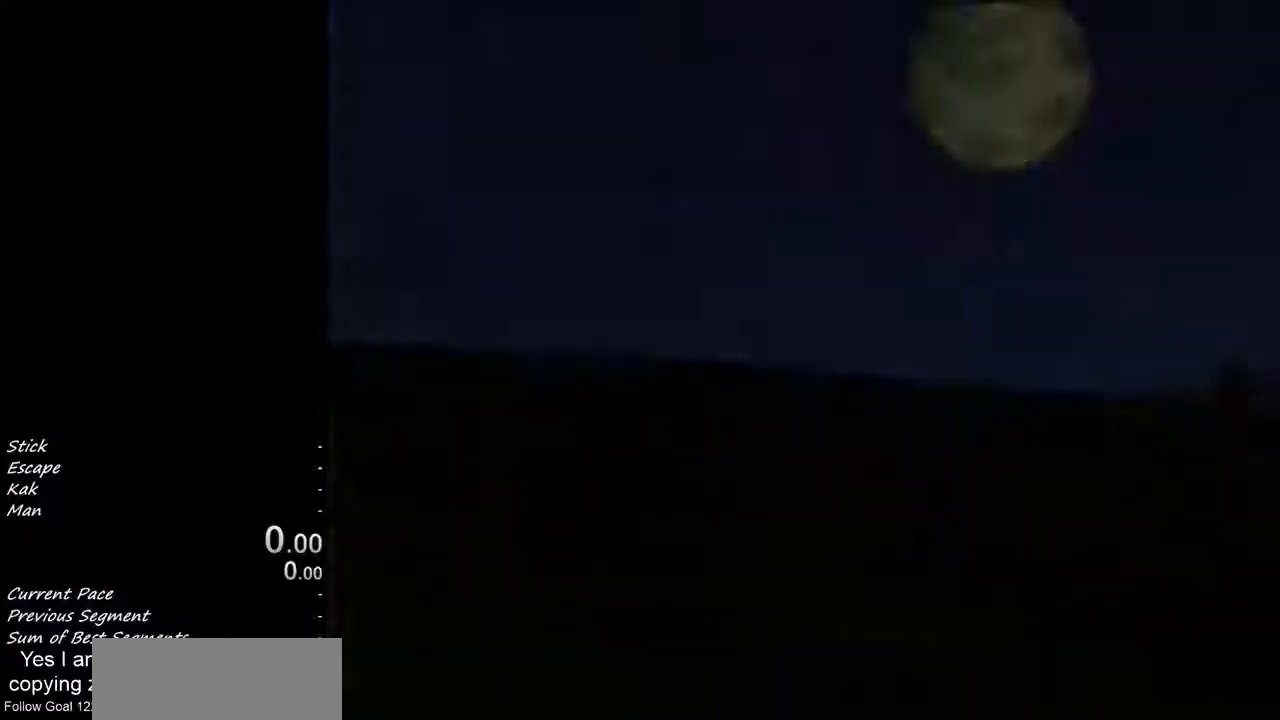
{"buttons": [], "left_stick": "center", "events": []}
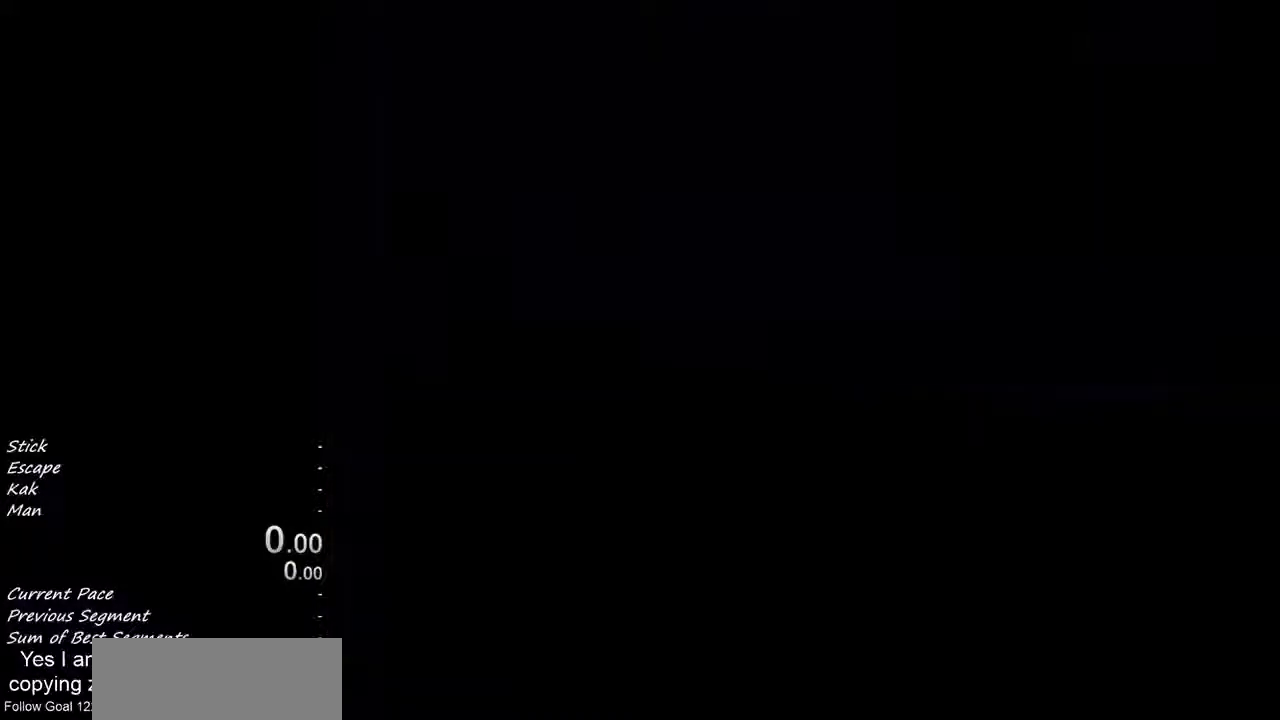
{"buttons": [], "left_stick": "center", "events": []}
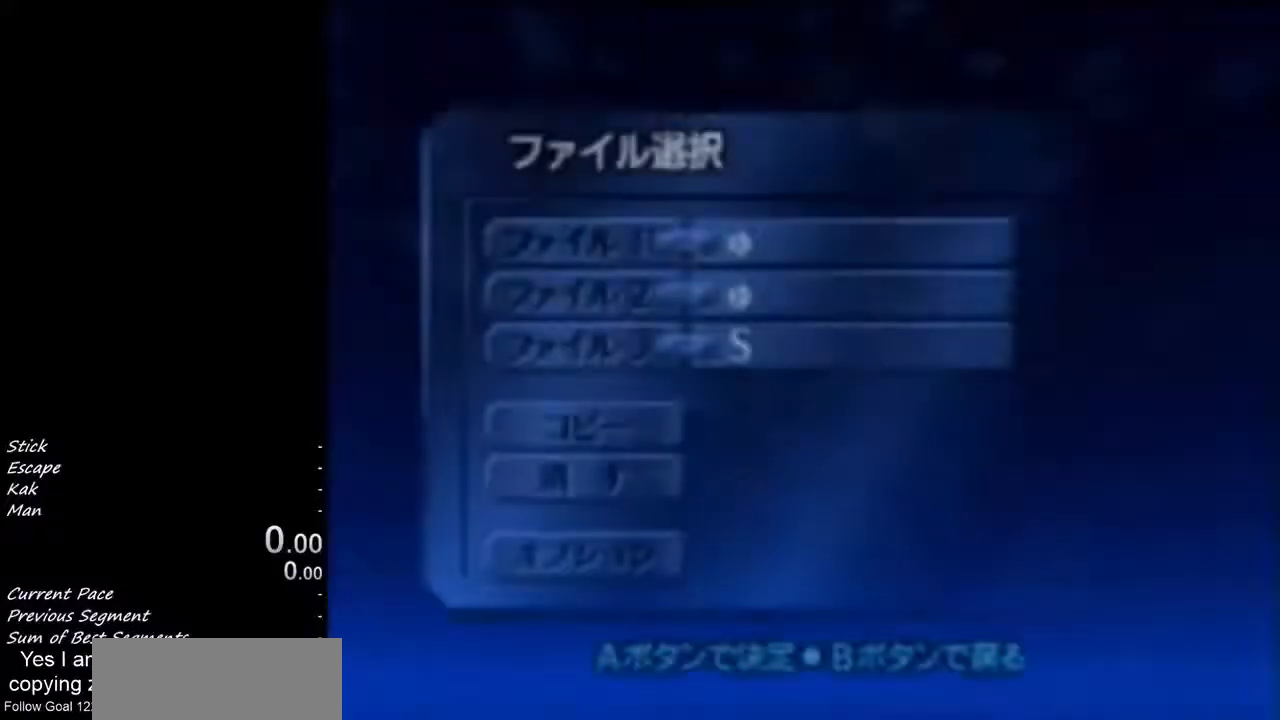
{"buttons": [], "left_stick": "center", "events": [[367, "START", "down"], [500, "START", "up"]]}
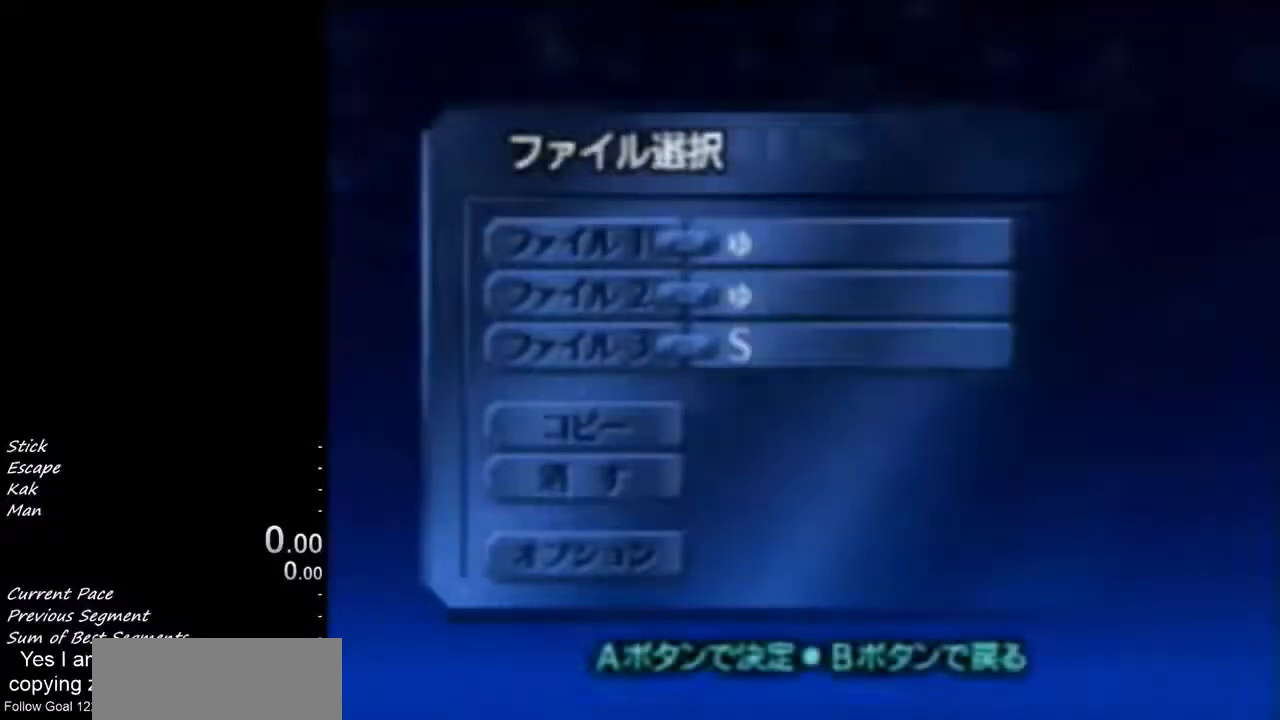
{"buttons": [], "left_stick": "center", "events": []}
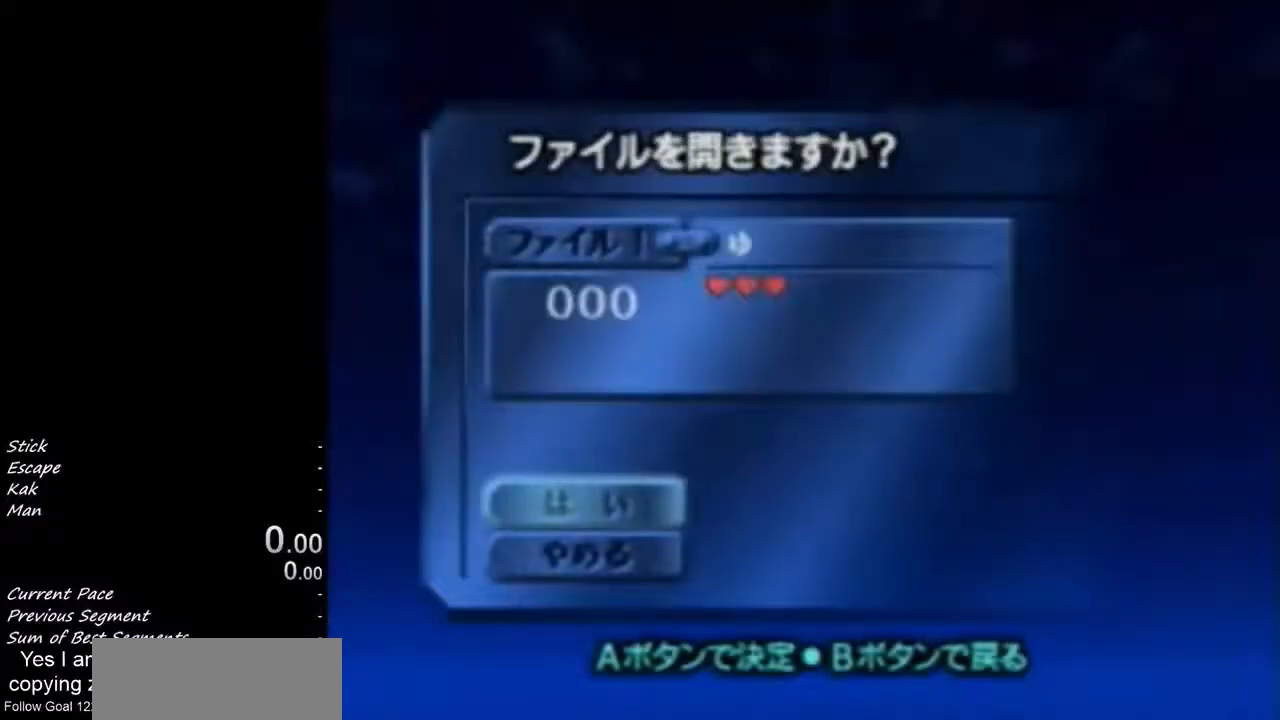
{"buttons": [], "left_stick": "center", "events": [[333, "START", "down"], [467, "START", "up"]]}
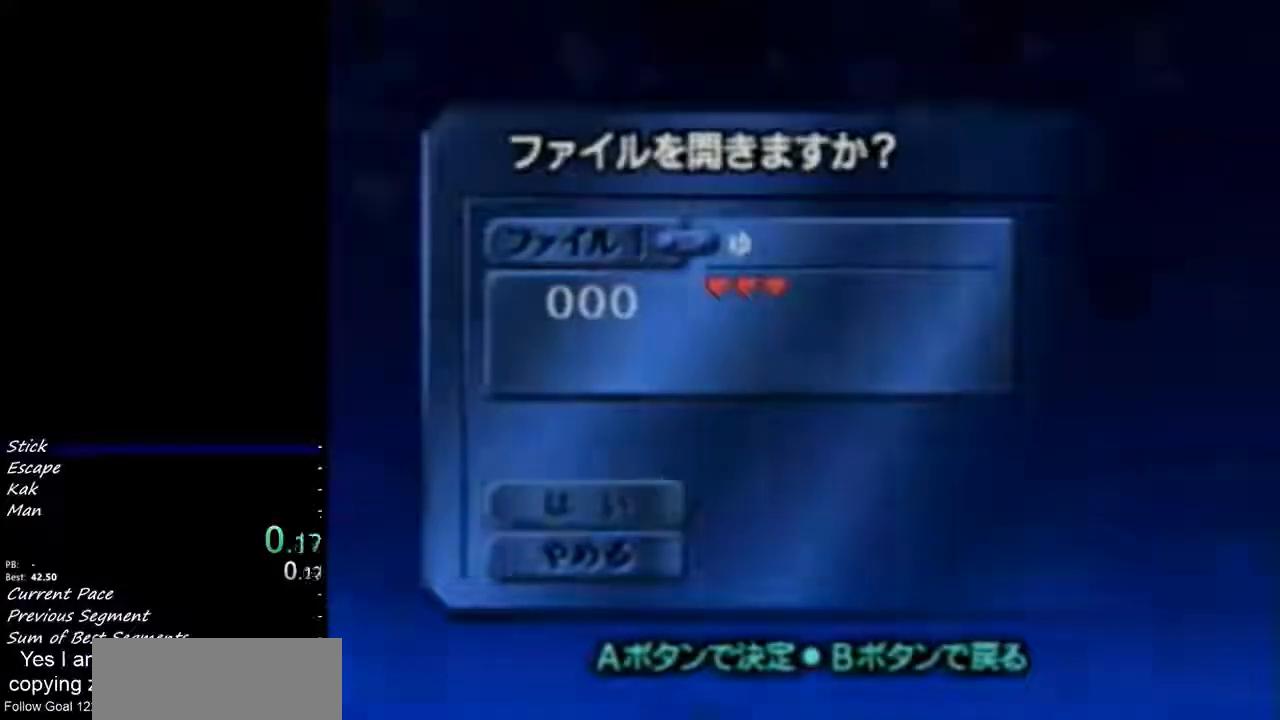
{"buttons": [], "left_stick": "down-left", "events": [[433, "left_stick", "down-left"]]}
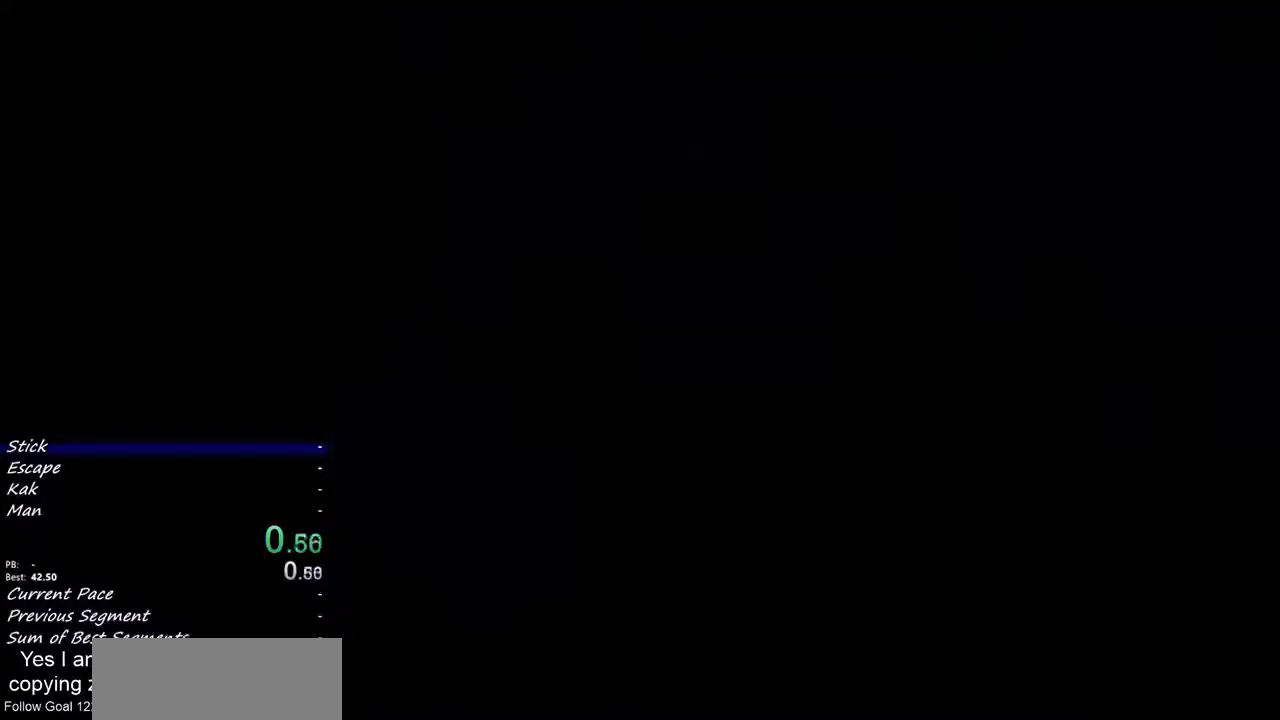
{"buttons": [], "left_stick": "down-left", "events": []}
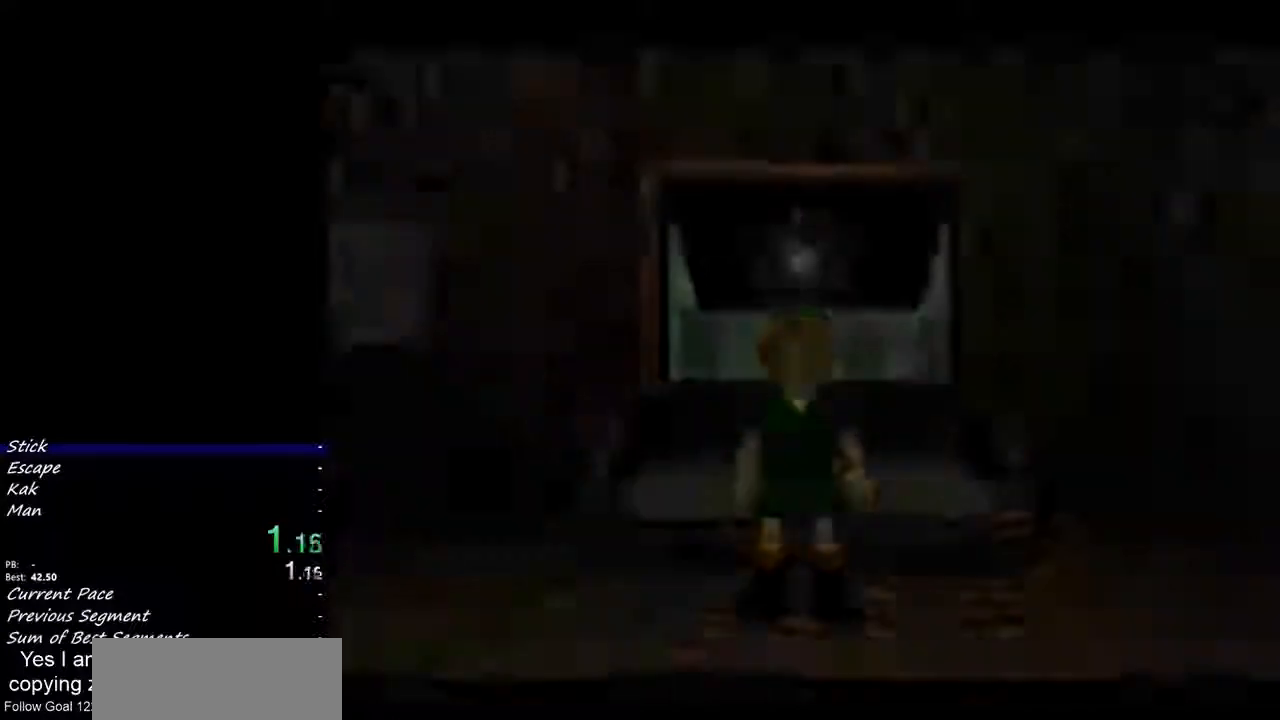
{"buttons": [], "left_stick": "down-left", "events": []}
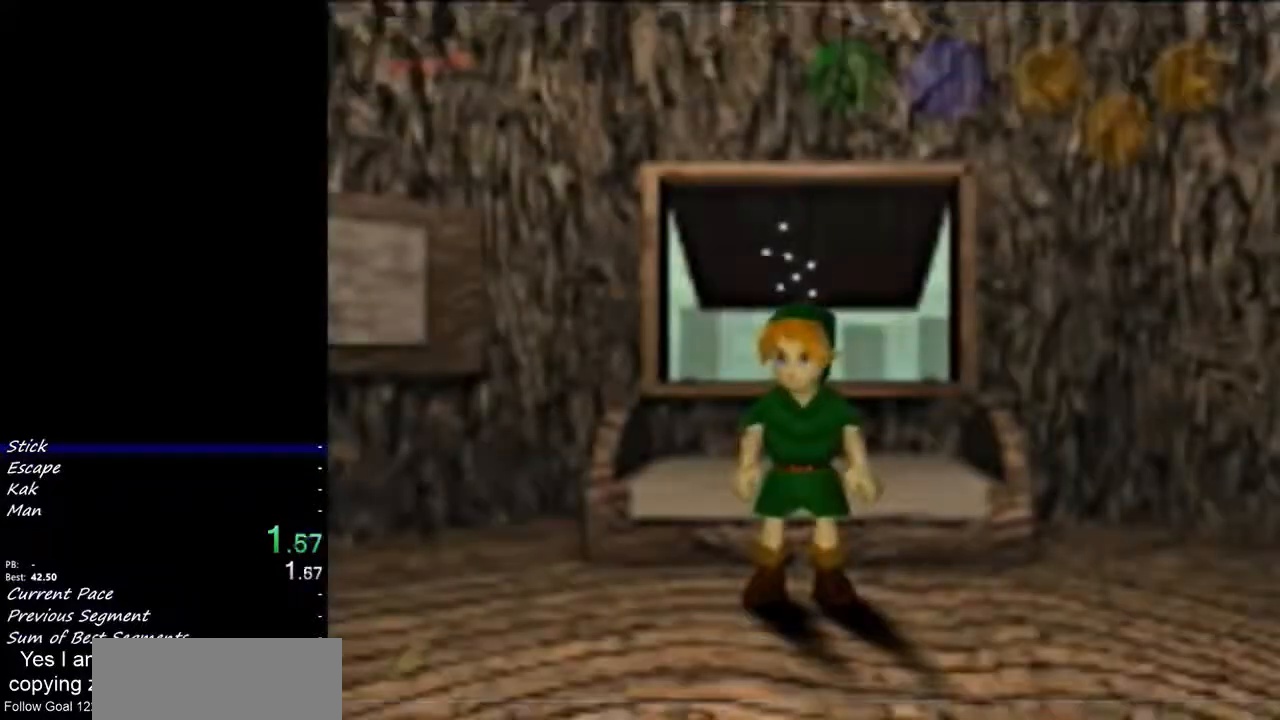
{"buttons": [], "left_stick": "down-left", "events": []}
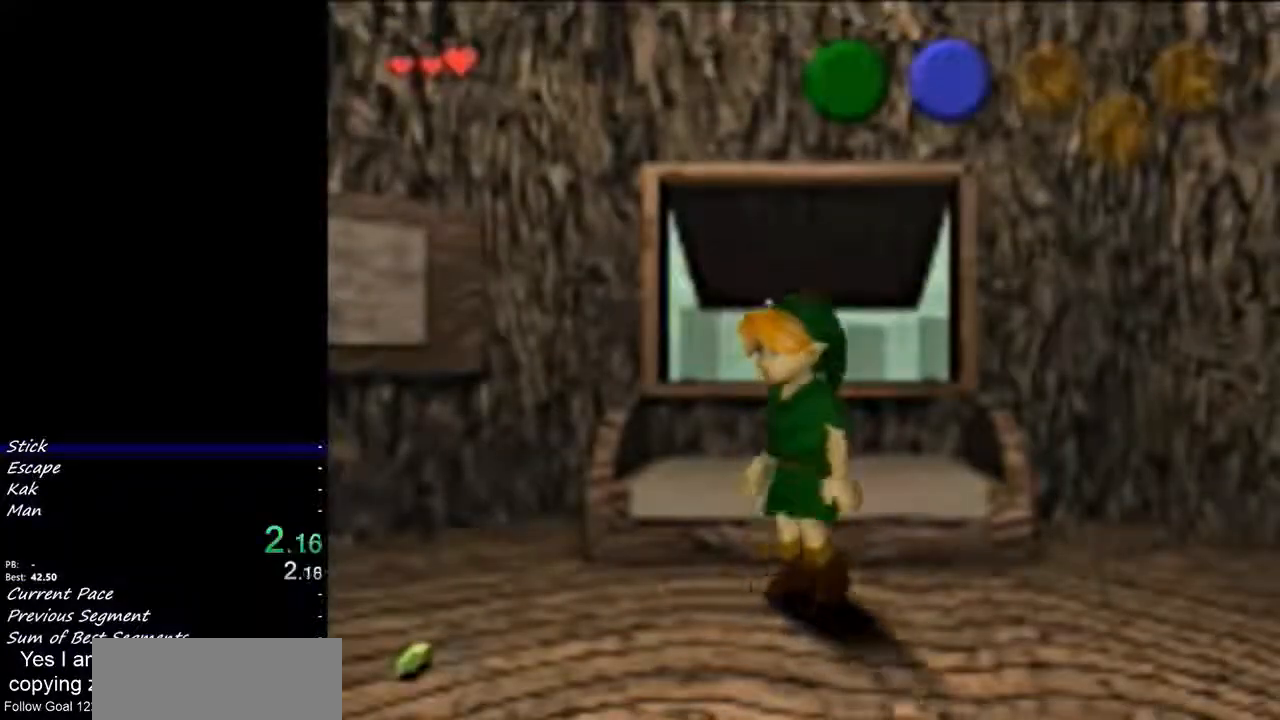
{"buttons": ["A"], "left_stick": "down-left", "events": [[367, "A", "down"]]}
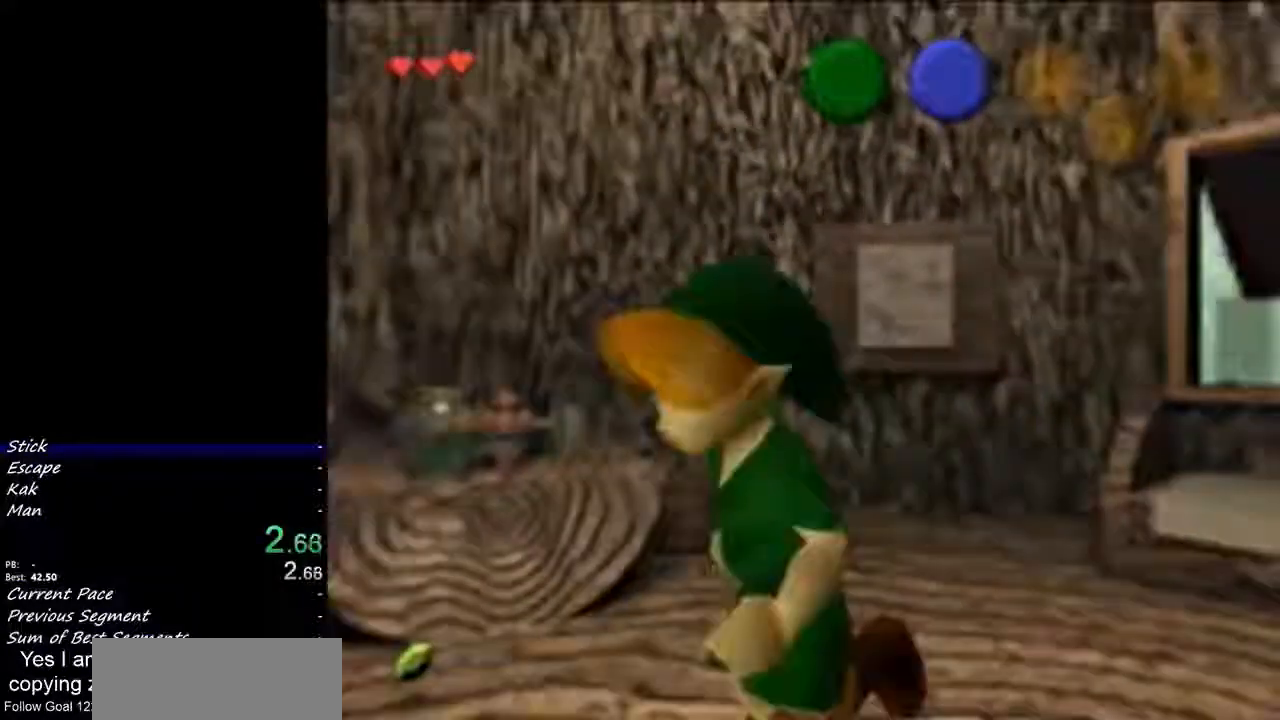
{"buttons": [], "left_stick": "up-left", "events": [[233, "left_stick", "left"], [367, "A", "up"], [400, "left_stick", "up-left"]]}
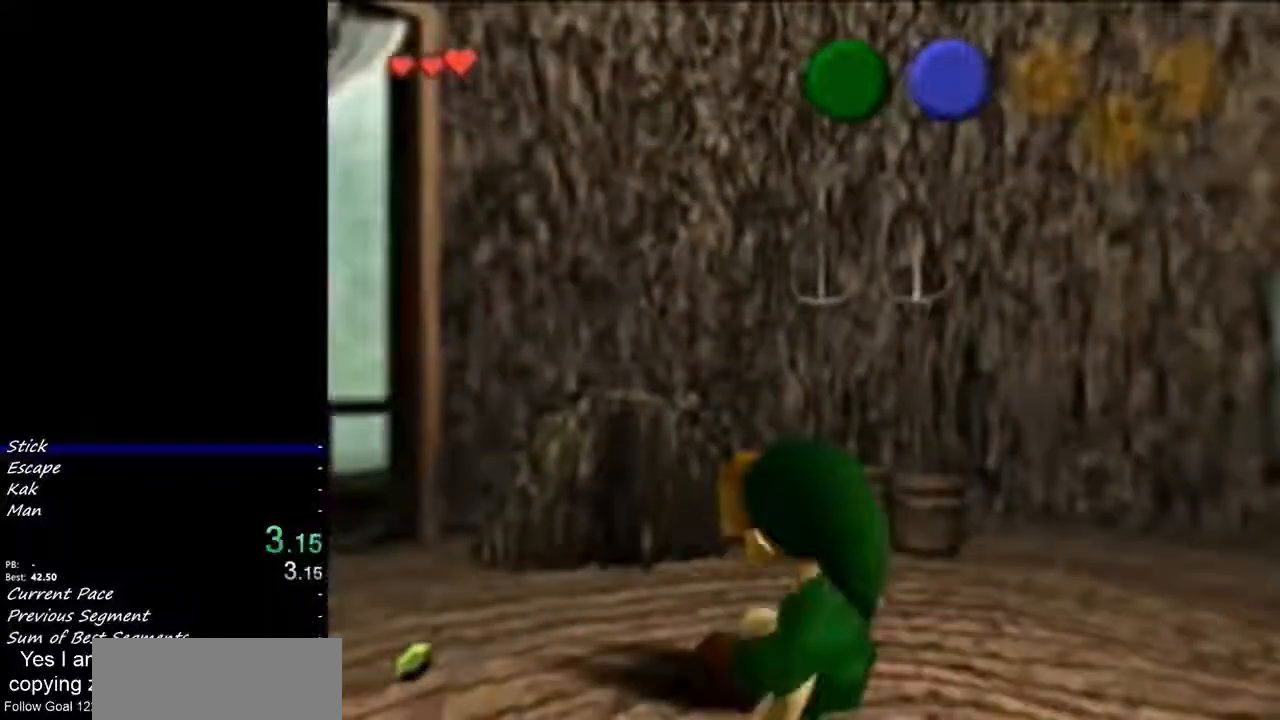
{"buttons": ["A"], "left_stick": "up-left", "events": [[333, "A", "down"]]}
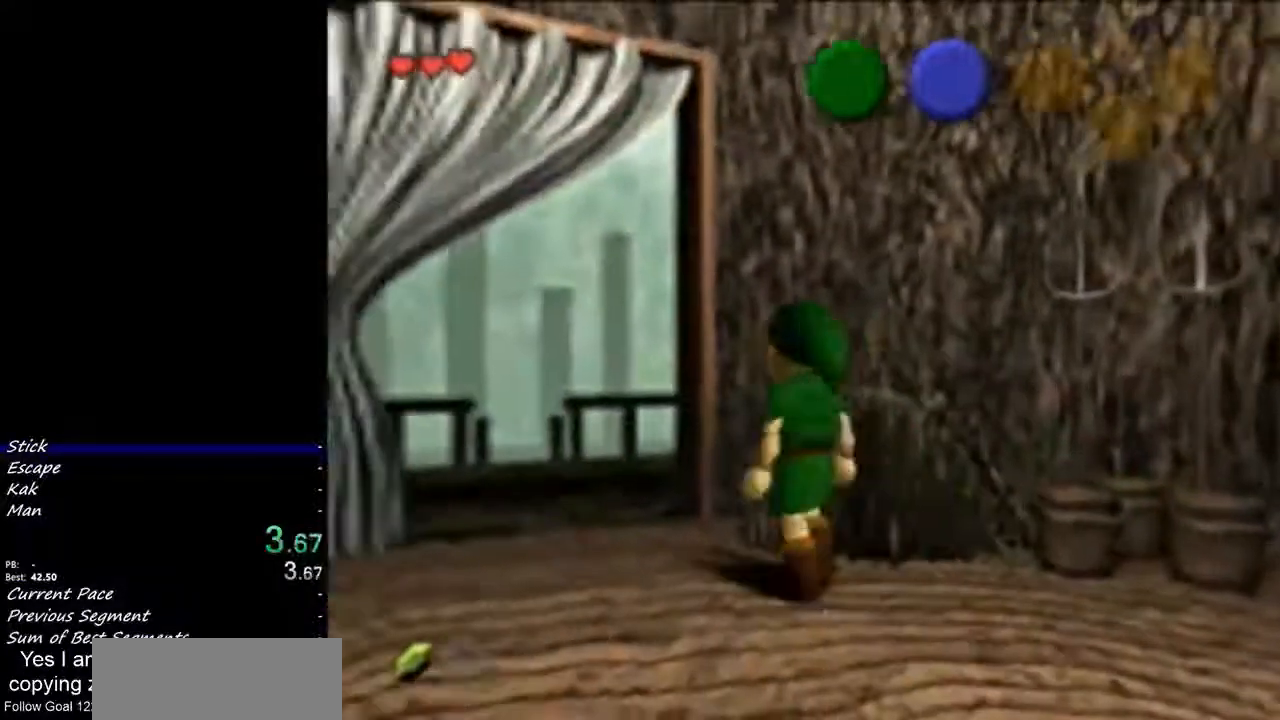
{"buttons": [], "left_stick": "up", "events": [[267, "A", "up"], [300, "left_stick", "up"]]}
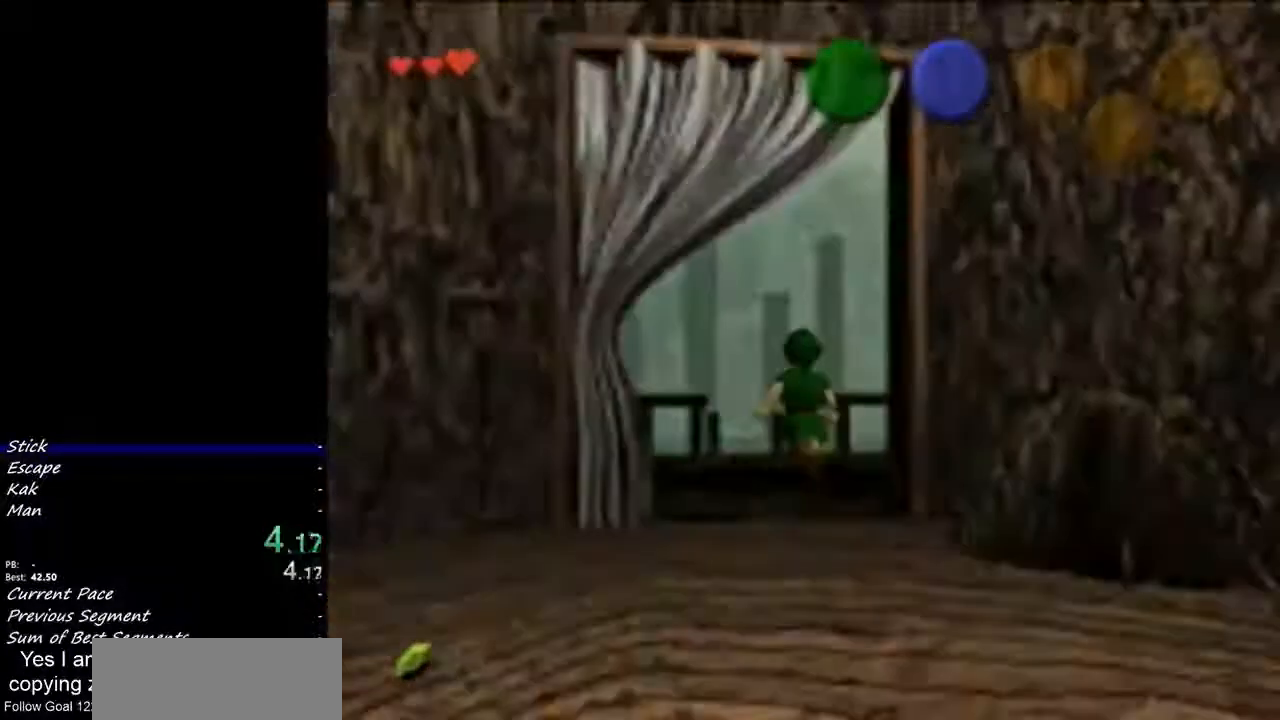
{"buttons": [], "left_stick": "center", "events": [[333, "left_stick", "center"]]}
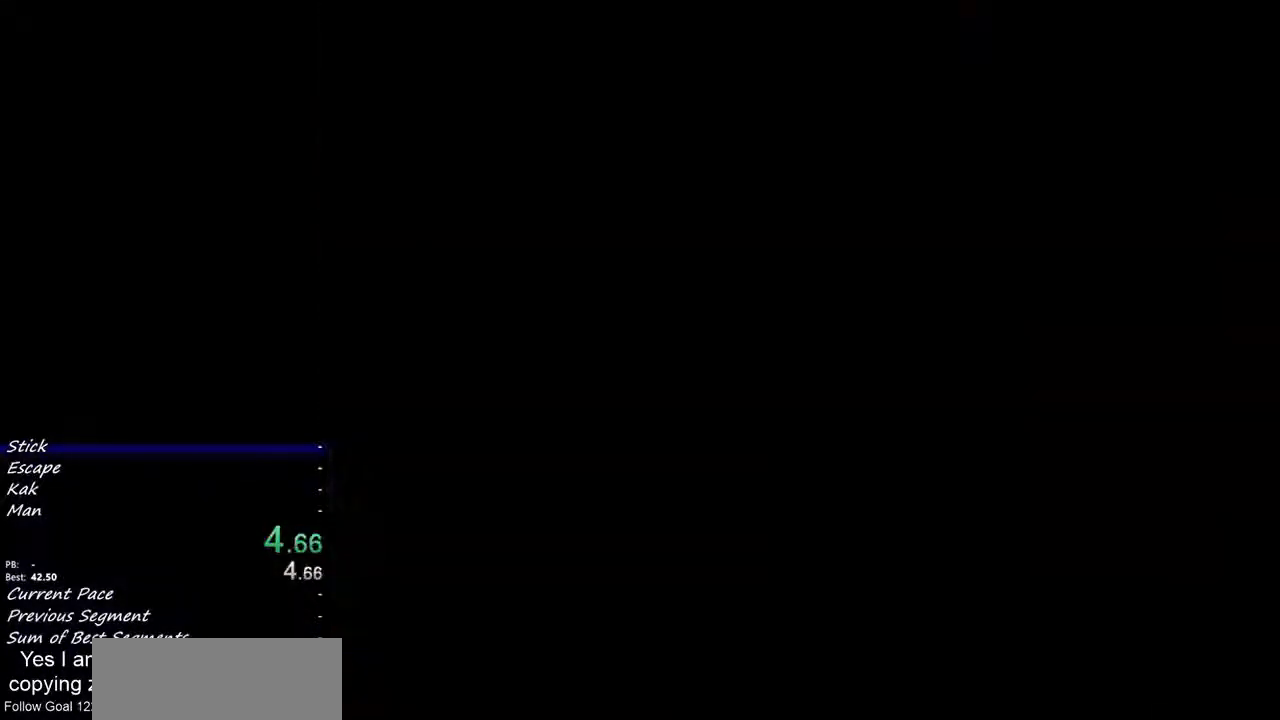
{"buttons": [], "left_stick": "center", "events": []}
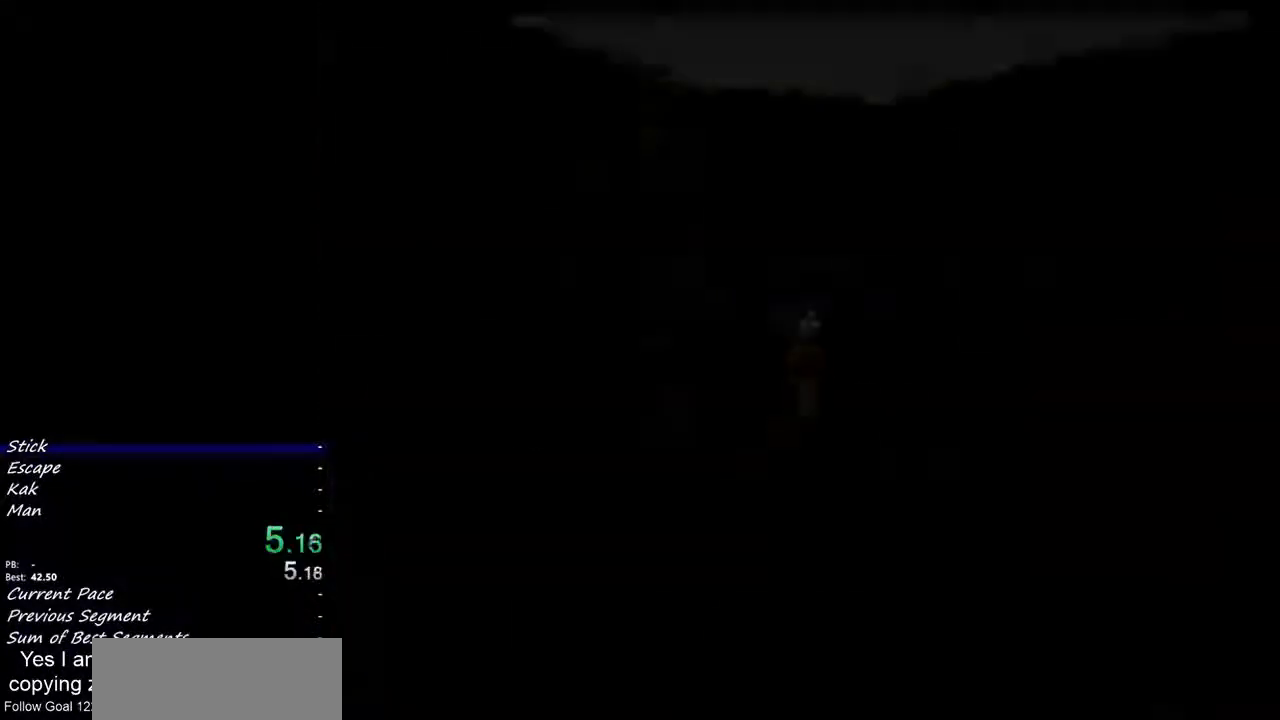
{"buttons": [], "left_stick": "center", "events": []}
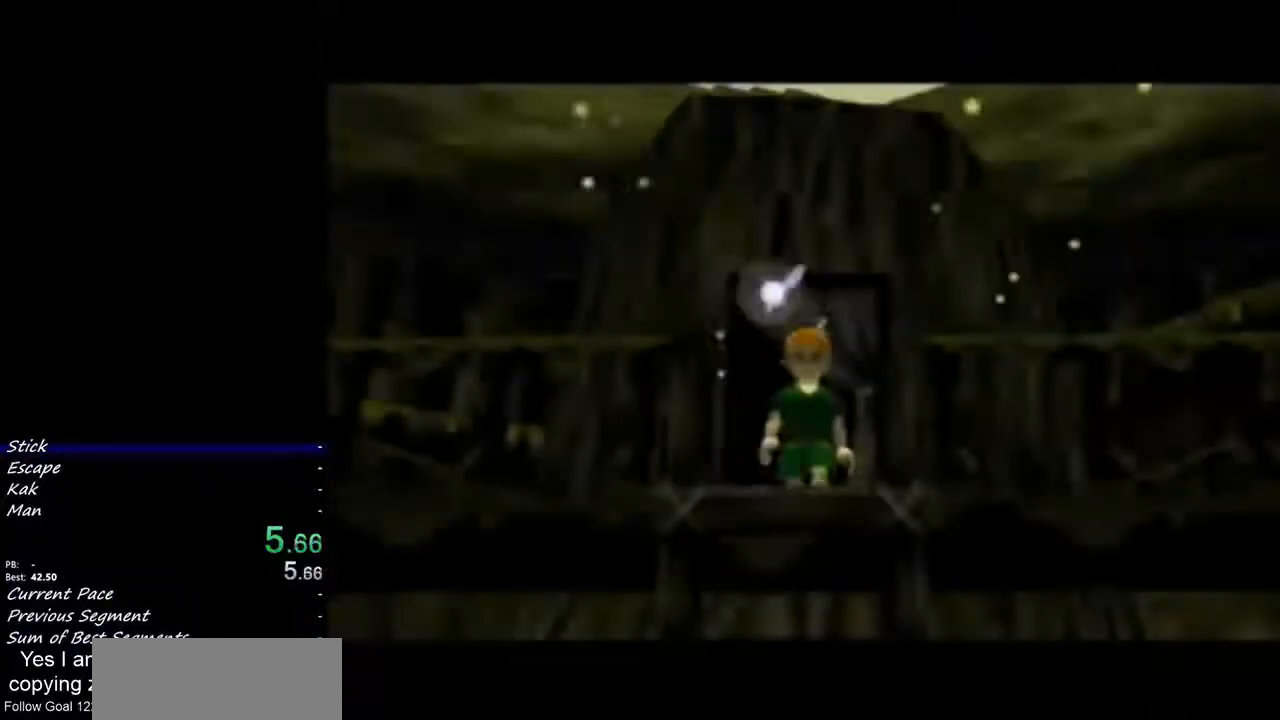
{"buttons": [], "left_stick": "center", "events": []}
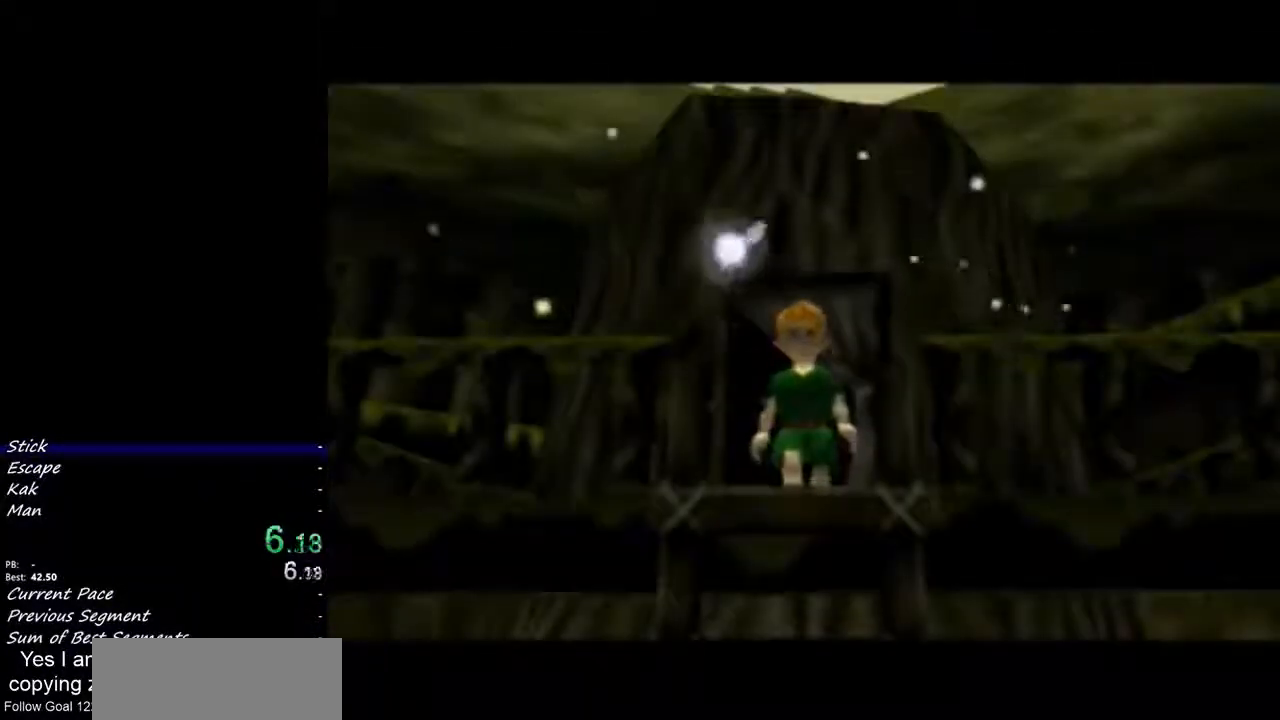
{"buttons": [], "left_stick": "up-right", "events": [[167, "left_stick", "up-right"]]}
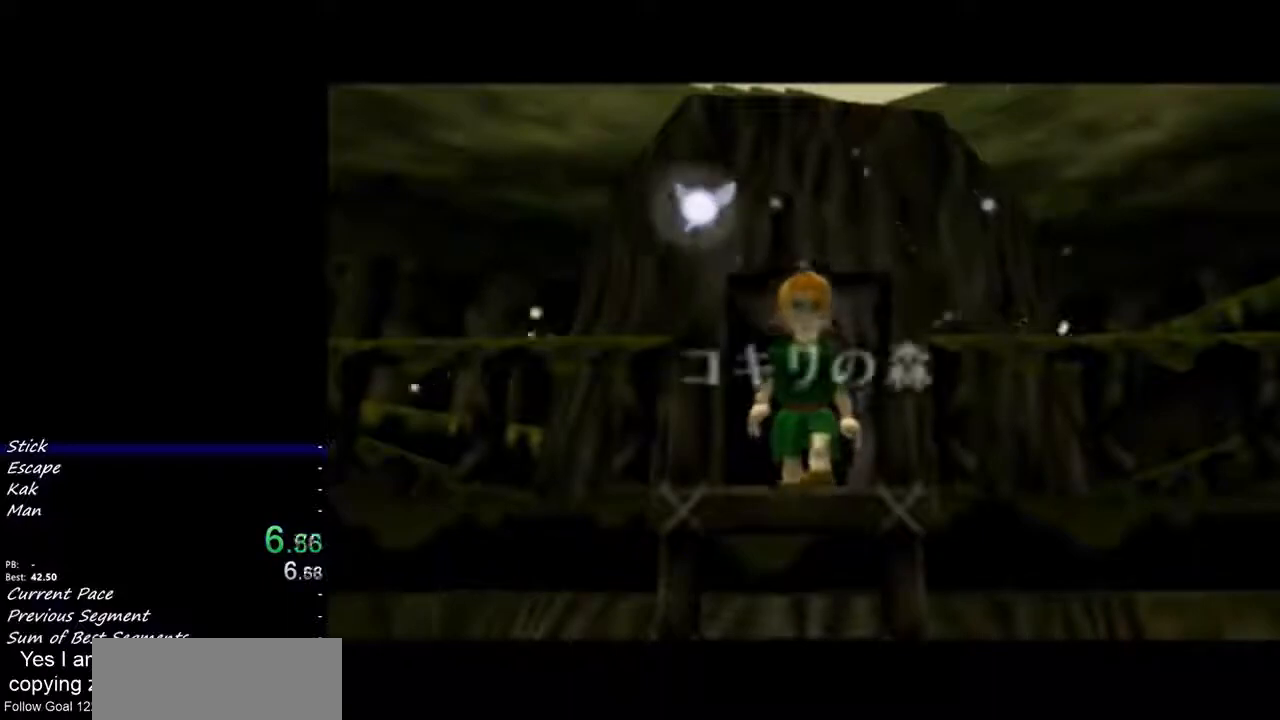
{"buttons": [], "left_stick": "up-right", "events": []}
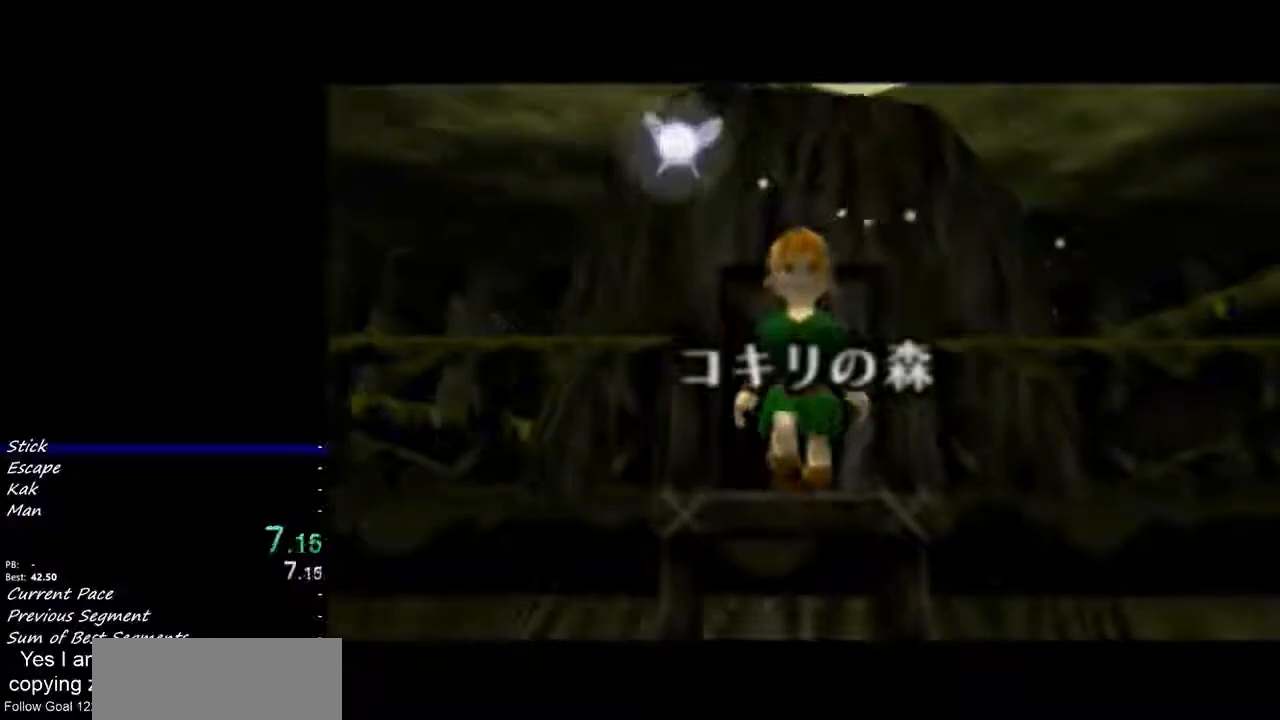
{"buttons": [], "left_stick": "up-right", "events": []}
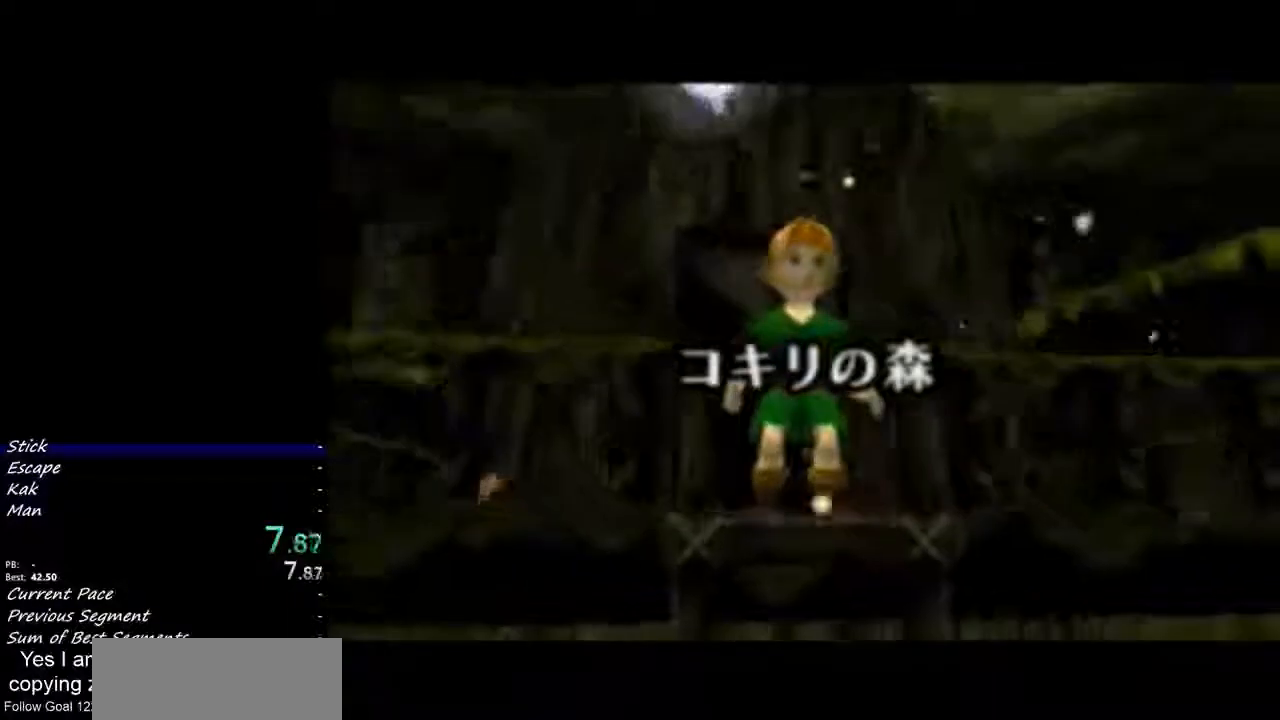
{"buttons": [], "left_stick": "up-right", "events": []}
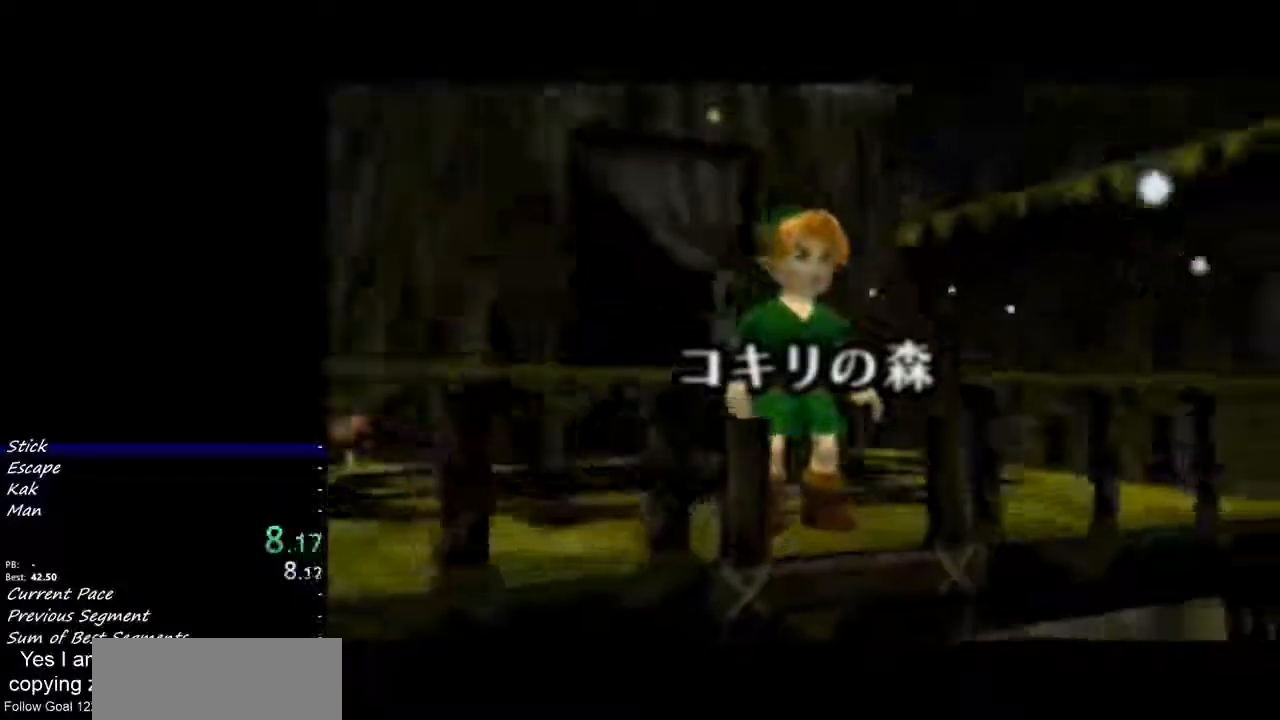
{"buttons": [], "left_stick": "up-right", "events": []}
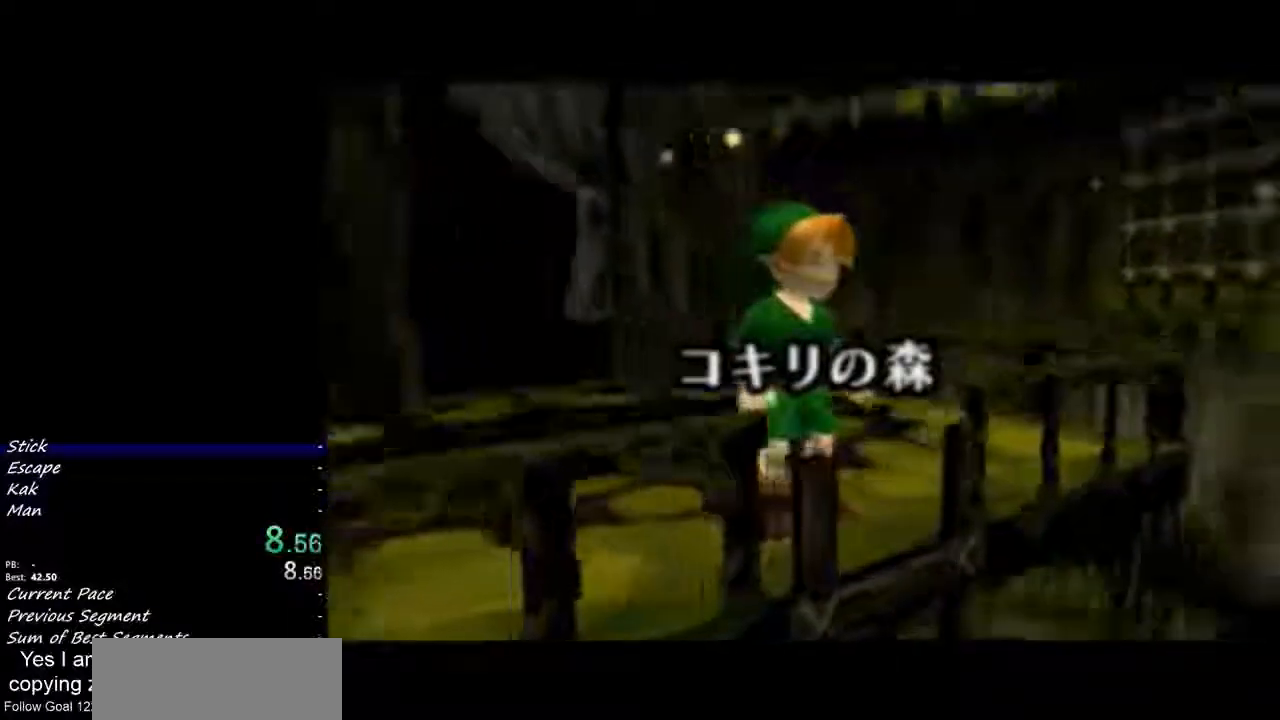
{"buttons": [], "left_stick": "up-right", "events": []}
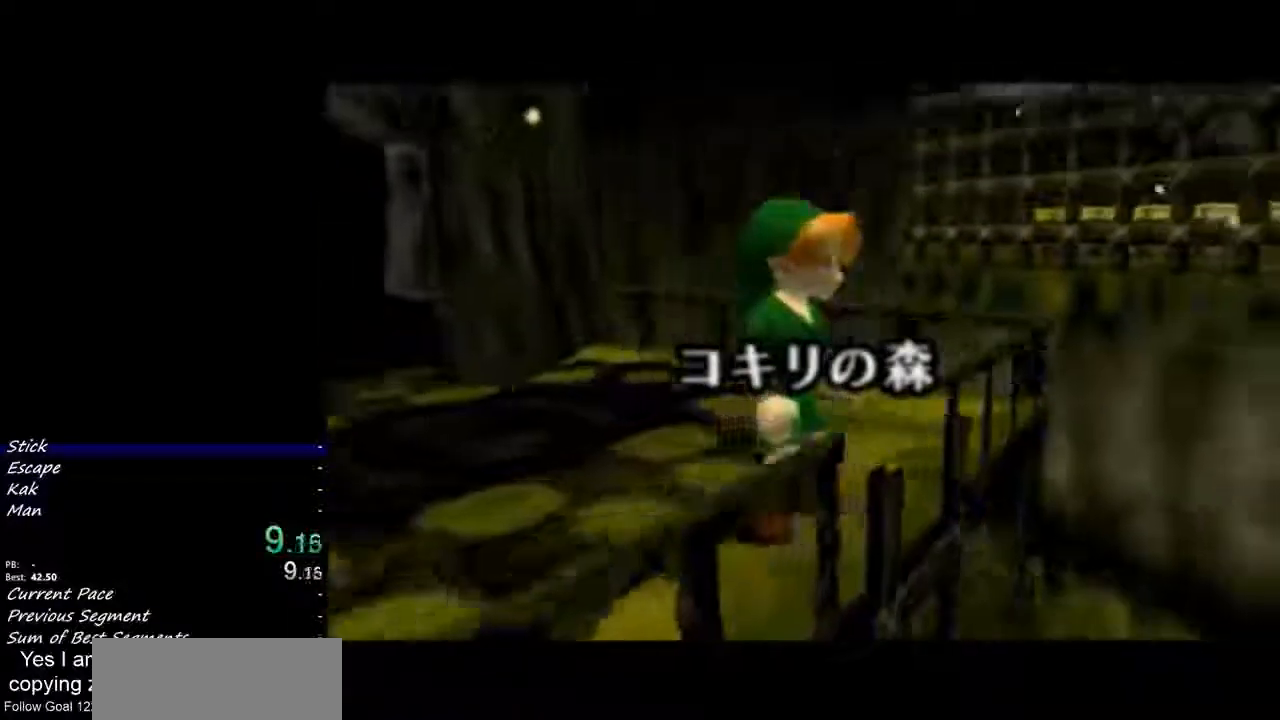
{"buttons": [], "left_stick": "up-right", "events": []}
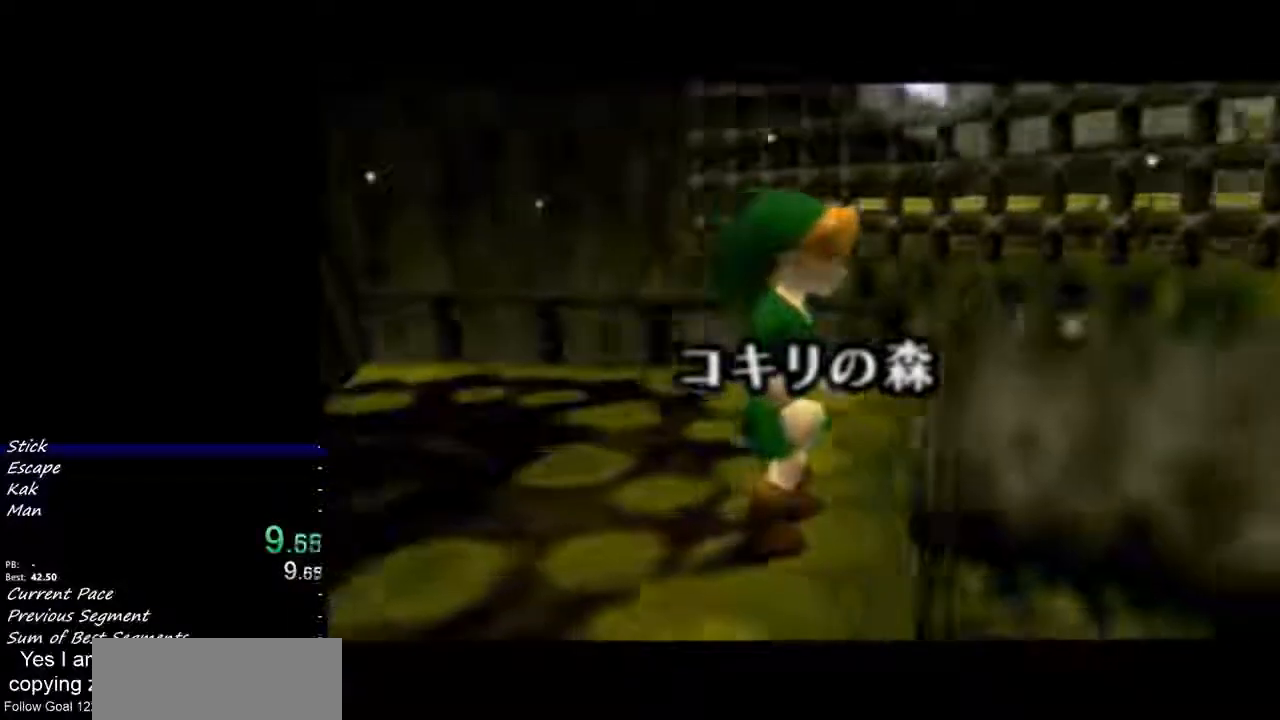
{"buttons": [], "left_stick": "up-right", "events": []}
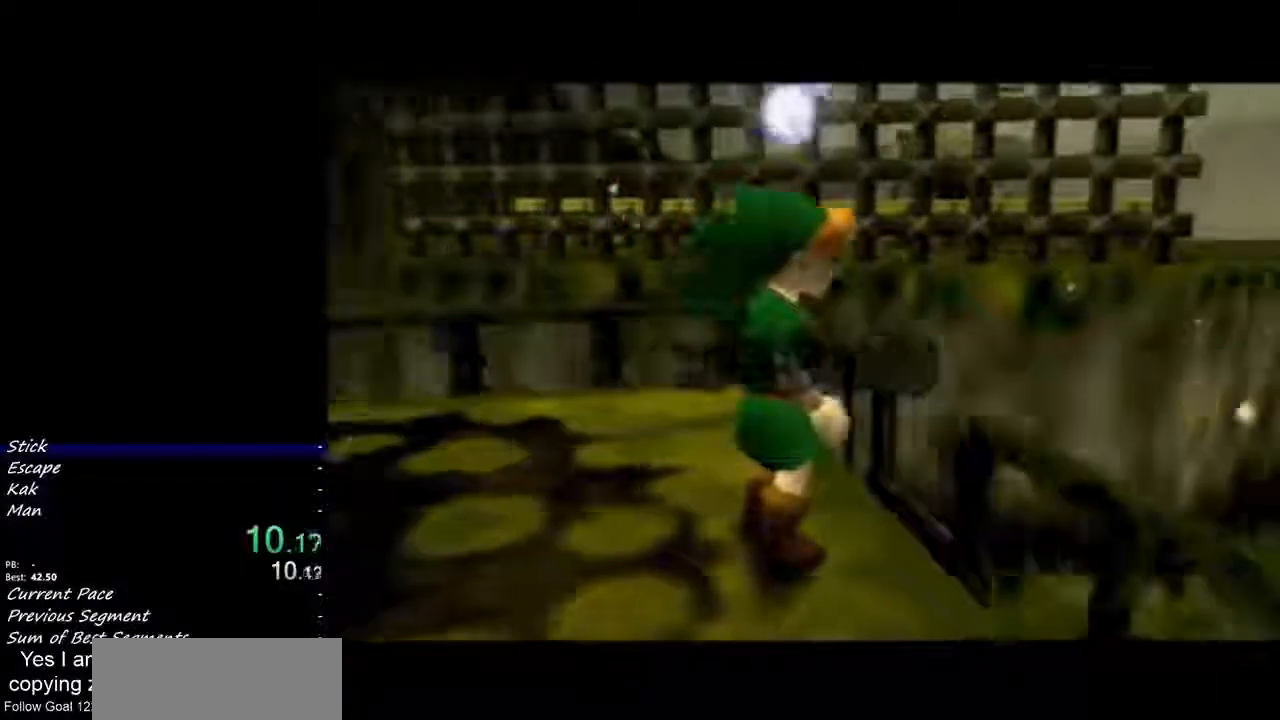
{"buttons": ["A", "B"], "left_stick": "up-right", "events": [[300, "A", "down"], [300, "B", "down"], [400, "A", "up"], [400, "B", "up"], [467, "A", "down"], [467, "B", "down"]]}
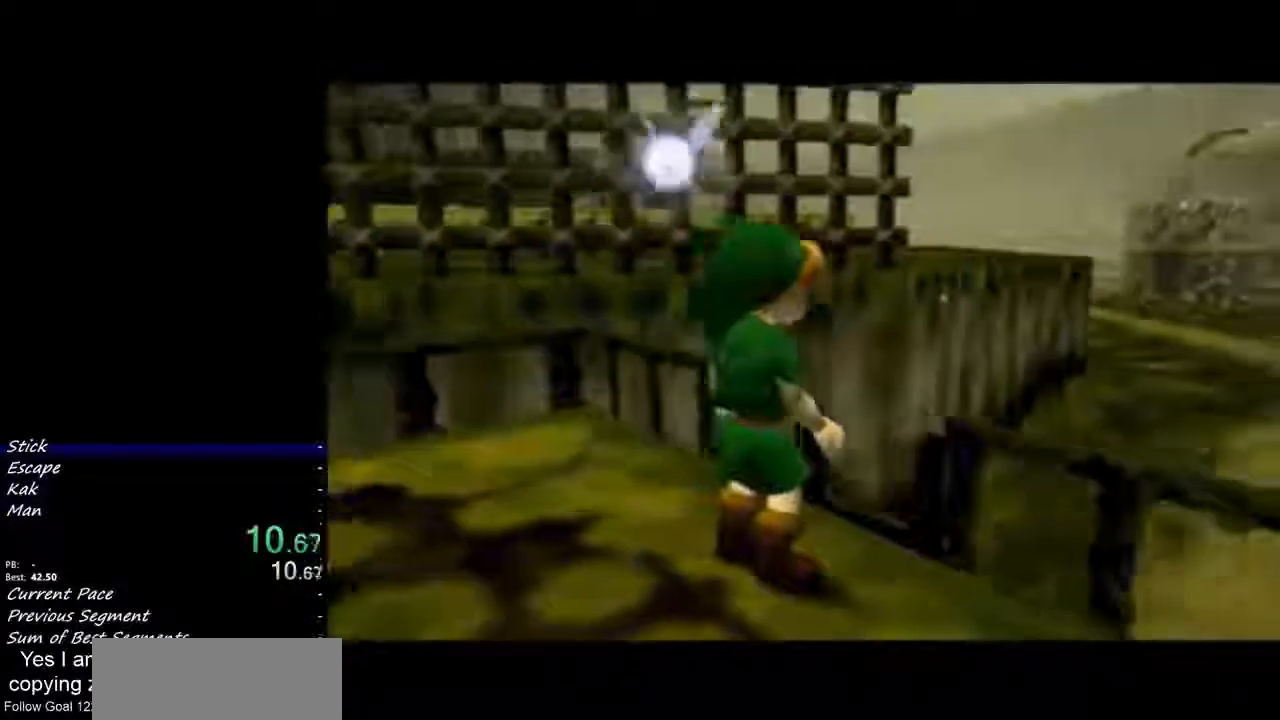
{"buttons": ["A", "B"], "left_stick": "up-right", "events": [[67, "A", "up"], [67, "B", "up"], [167, "A", "down"], [267, "B", "down"], [333, "B", "up"], [367, "A", "up"], [433, "A", "down"], [433, "B", "down"]]}